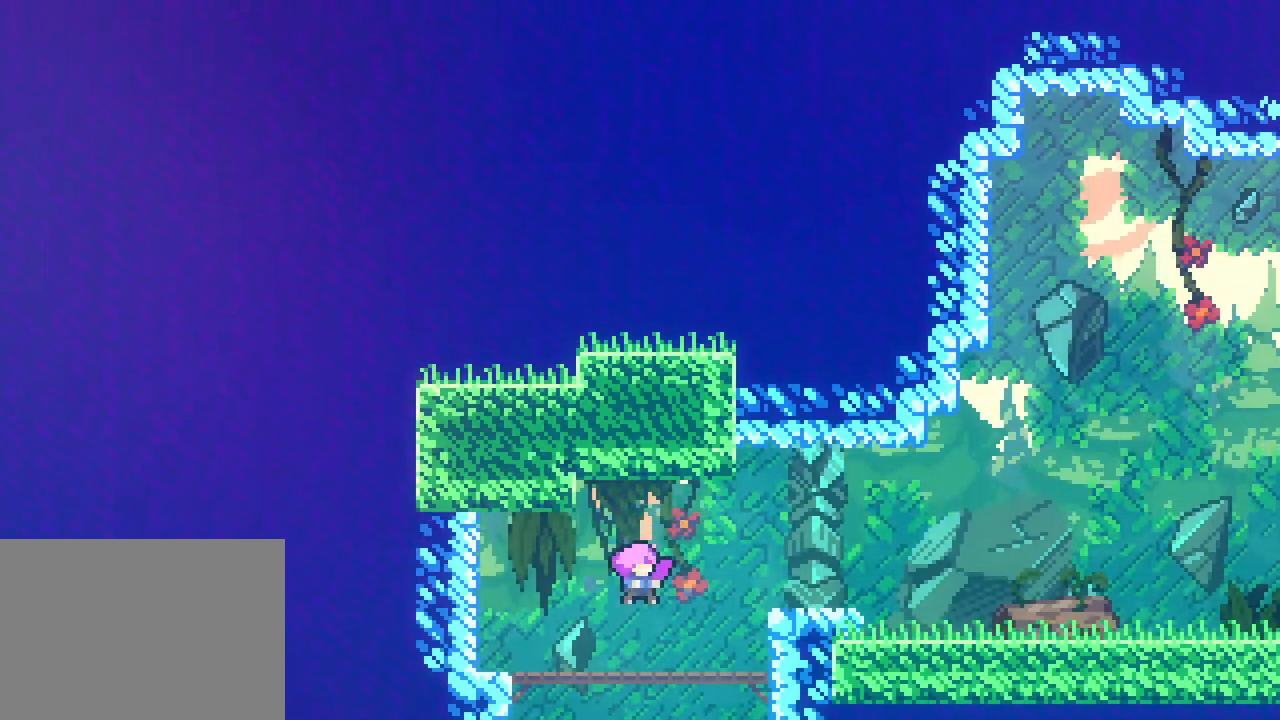
Gameplay with a controller (Xbox layout); each line is a JSON object with the inputs held at the frame after it. "events" lists button and stick changes between this image and that frame as [ms after this image, input, new state], when the widget could be followed in between. Not read: L1 L2 L3 R3 SELECT START.
{"buttons": ["A", "DPAD_RIGHT"], "events": [[383, "DPAD_RIGHT", "down"], [500, "A", "down"]]}
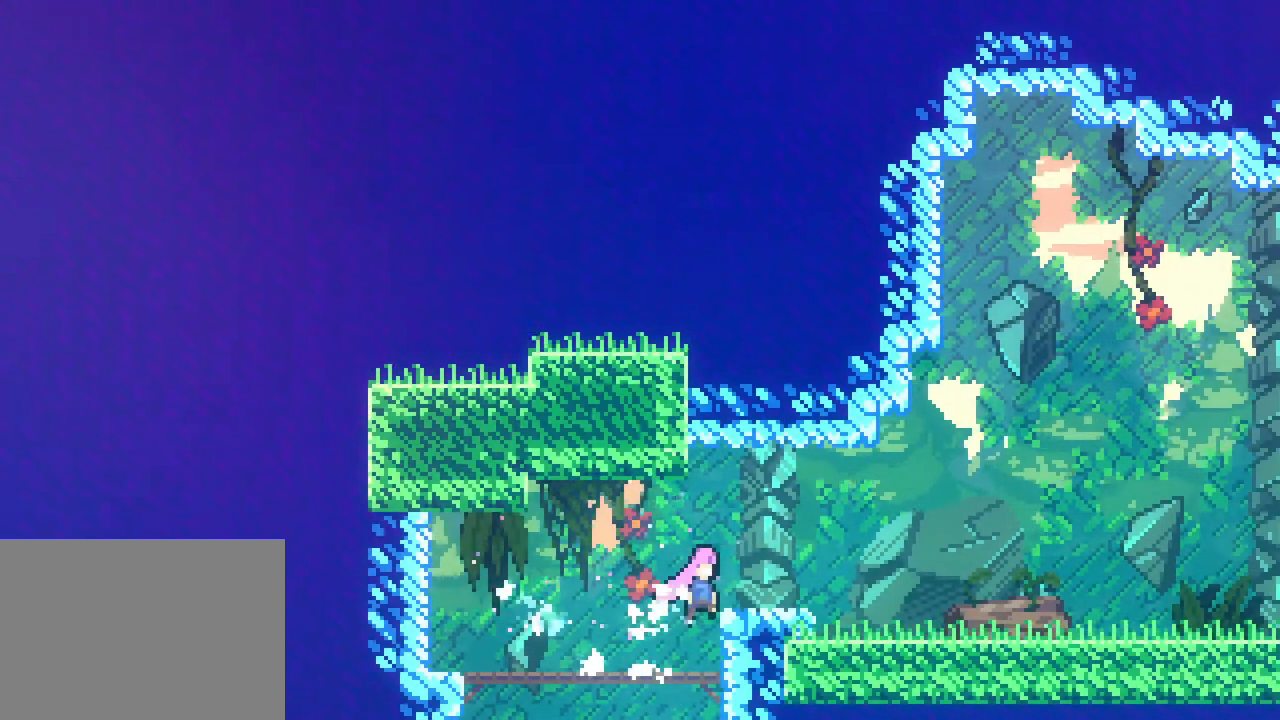
{"buttons": ["DPAD_RIGHT"], "events": [[117, "A", "up"]]}
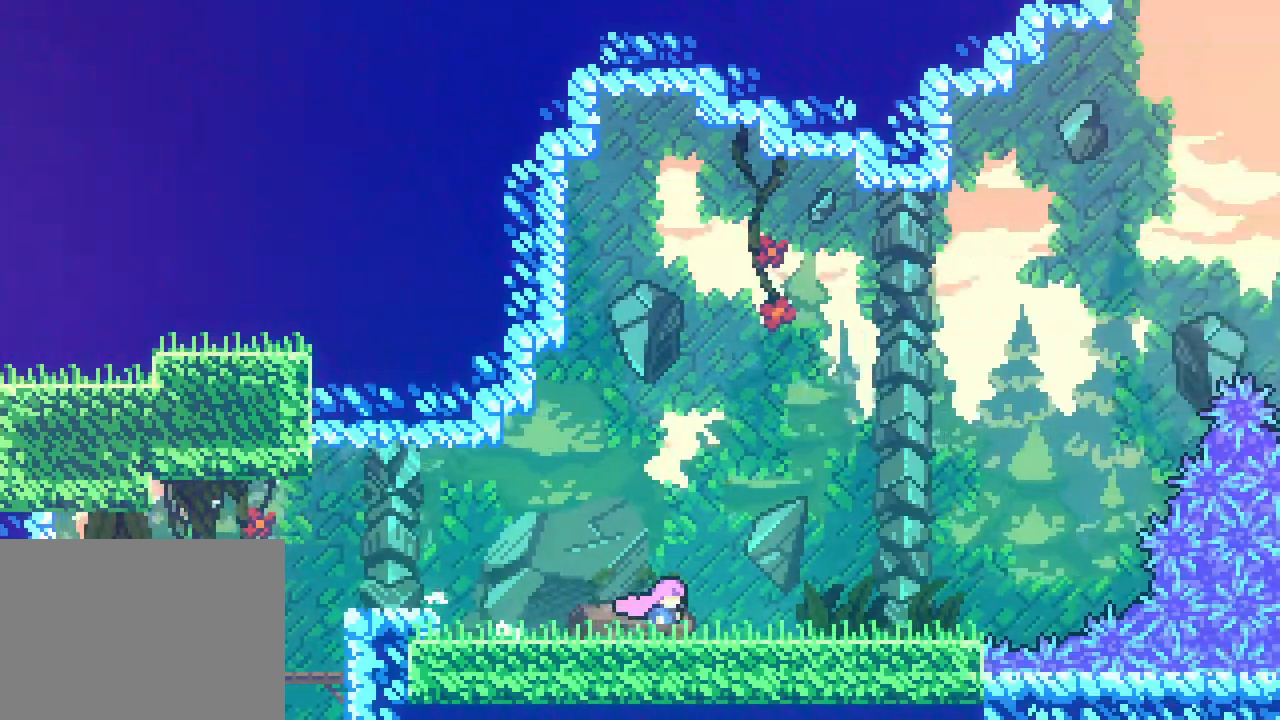
{"buttons": ["A", "DPAD_RIGHT"], "events": [[100, "DPAD_RIGHT", "up"], [367, "DPAD_RIGHT", "down"], [450, "A", "down"]]}
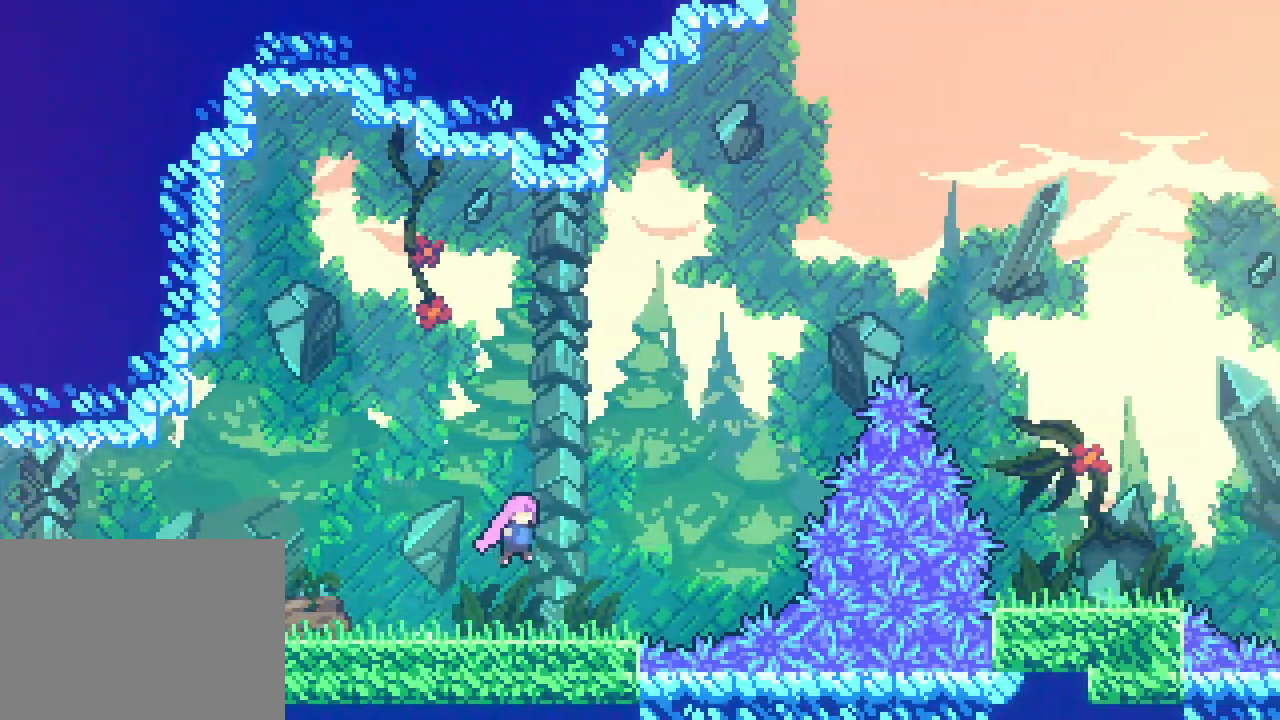
{"buttons": ["DPAD_UP", "DPAD_RIGHT"], "events": [[17, "DPAD_UP", "down"], [100, "A", "up"], [150, "B", "down"], [300, "B", "up"], [367, "B", "down"], [483, "B", "up"]]}
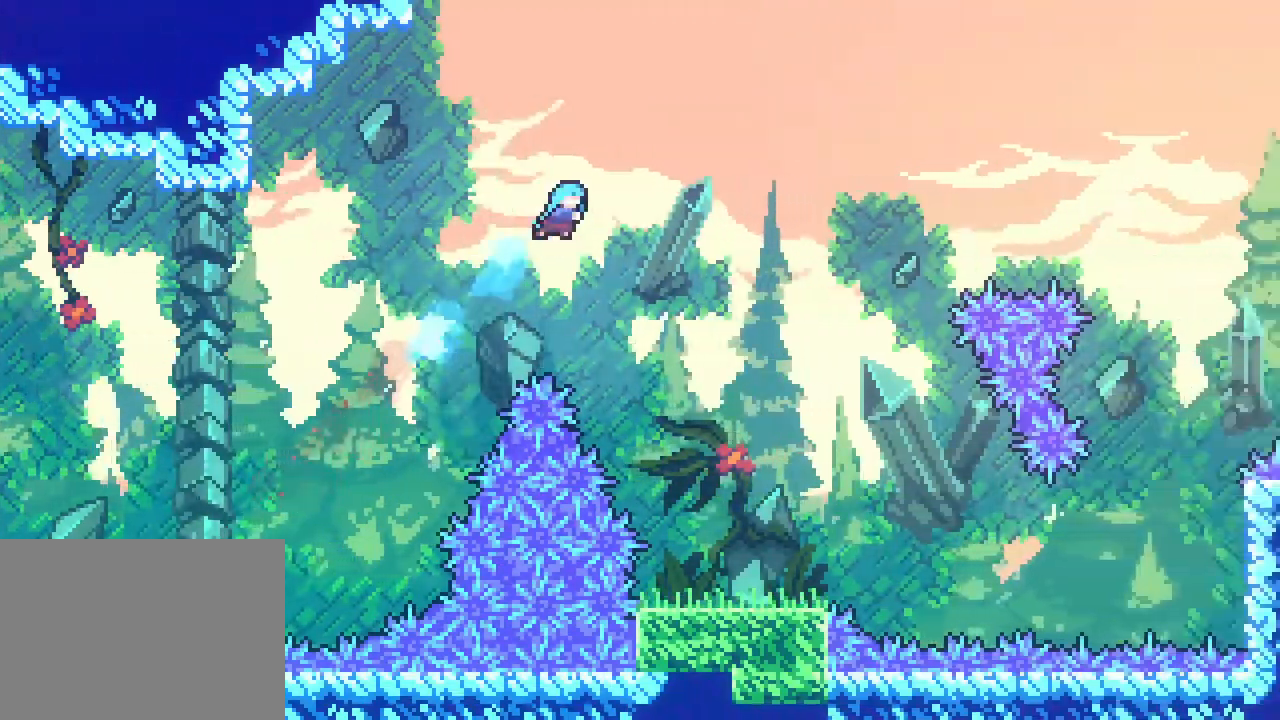
{"buttons": ["DPAD_RIGHT"], "events": [[150, "DPAD_UP", "up"], [217, "DPAD_RIGHT", "up"], [500, "DPAD_RIGHT", "down"]]}
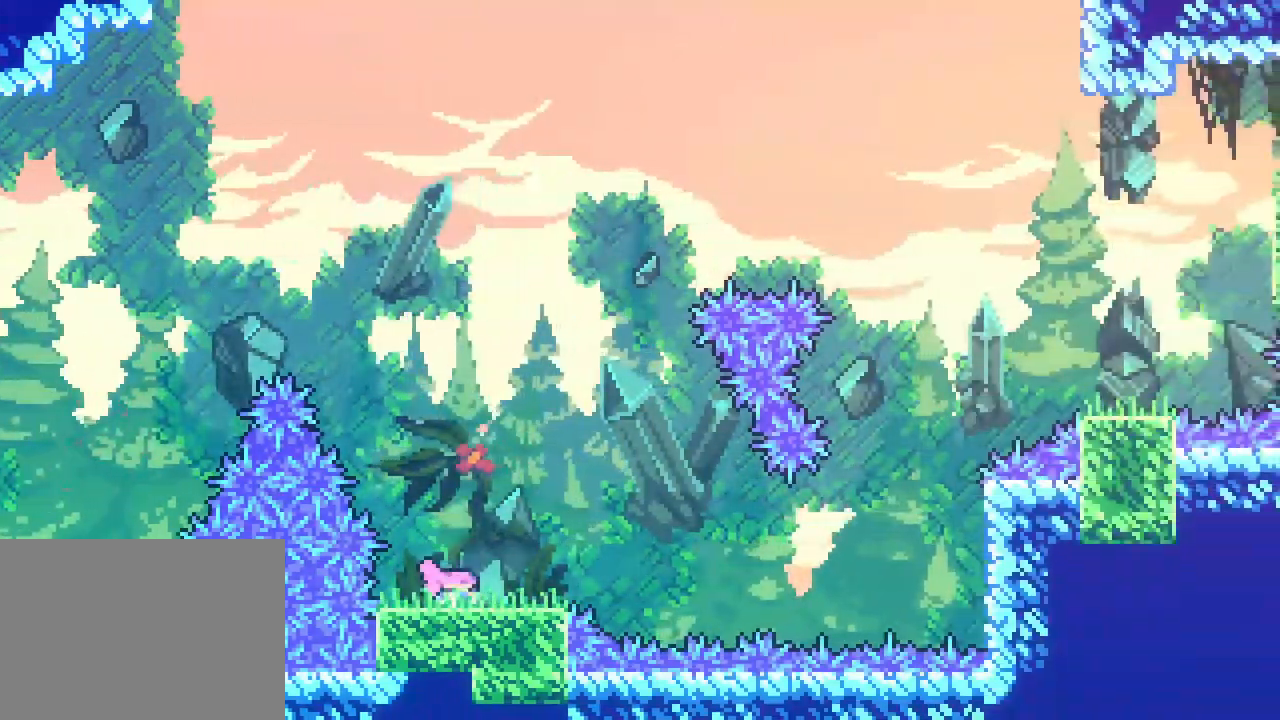
{"buttons": ["R2", "DPAD_UP", "DPAD_RIGHT"], "events": [[50, "DPAD_DOWN", "down"], [100, "B", "down"], [200, "A", "down"], [217, "B", "up"], [233, "DPAD_DOWN", "up"], [350, "R2", "down"], [367, "DPAD_UP", "down"], [467, "A", "up"]]}
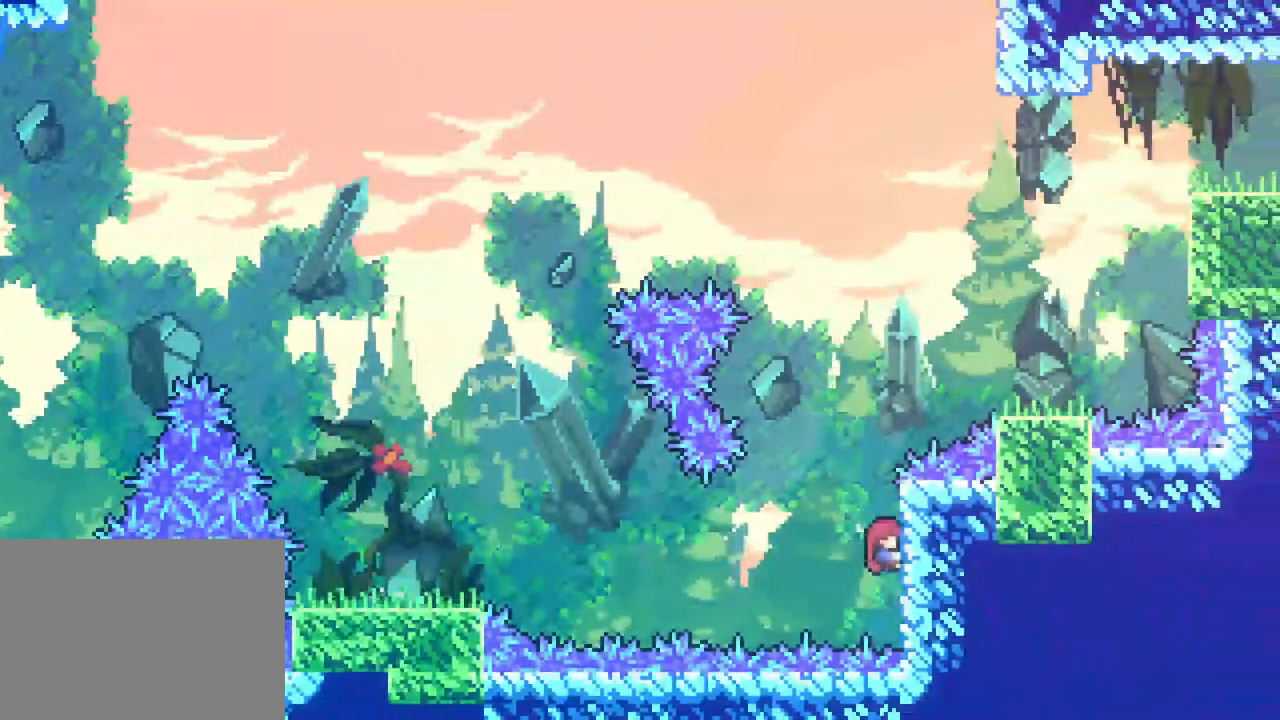
{"buttons": ["A", "R2", "DPAD_UP", "DPAD_RIGHT"], "events": [[150, "DPAD_RIGHT", "up"], [300, "DPAD_UP", "up"], [433, "DPAD_RIGHT", "down"], [450, "A", "down"], [483, "DPAD_UP", "down"]]}
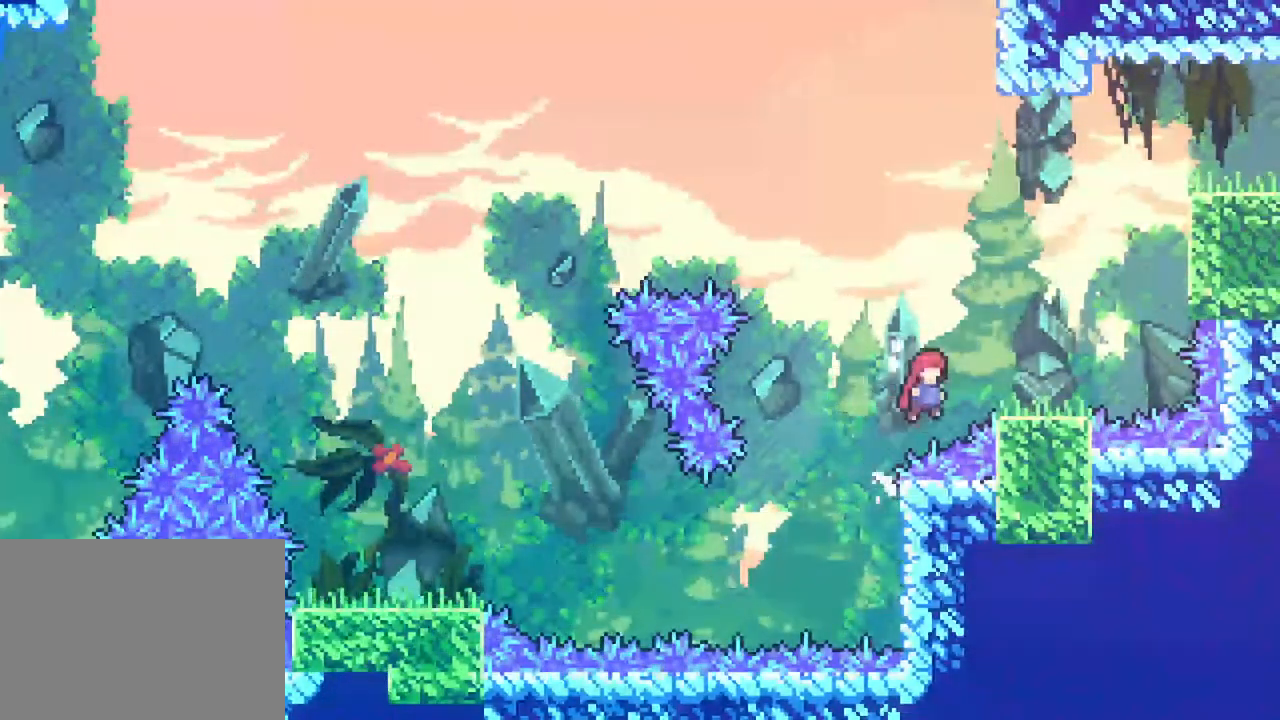
{"buttons": ["DPAD_UP"], "events": [[117, "A", "up"], [167, "DPAD_RIGHT", "up"], [200, "R2", "up"], [217, "DPAD_UP", "up"], [317, "A", "down"], [367, "DPAD_RIGHT", "down"], [450, "DPAD_UP", "down"], [500, "A", "up"], [500, "DPAD_RIGHT", "up"]]}
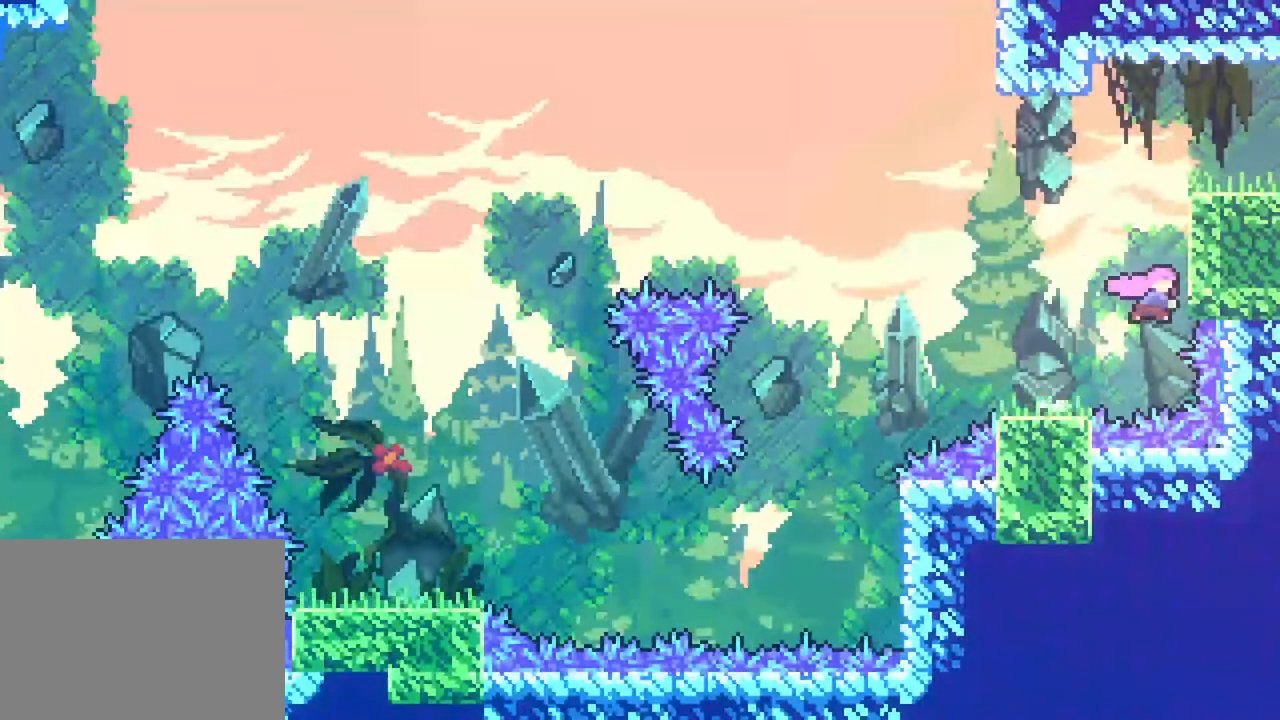
{"buttons": ["R2", "DPAD_RIGHT"], "events": [[17, "B", "down"], [183, "DPAD_RIGHT", "down"], [200, "B", "up"], [233, "DPAD_UP", "up"], [500, "R2", "down"]]}
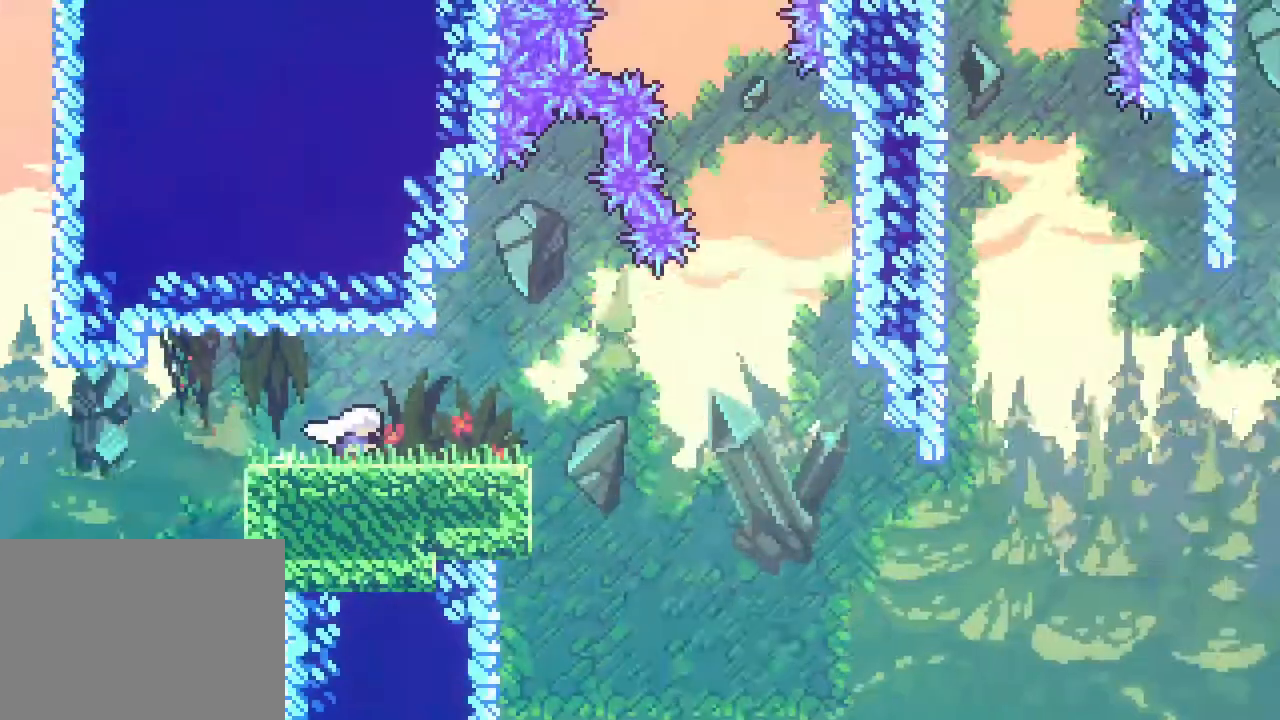
{"buttons": [], "events": [[67, "DPAD_RIGHT", "up"], [500, "R2", "up"]]}
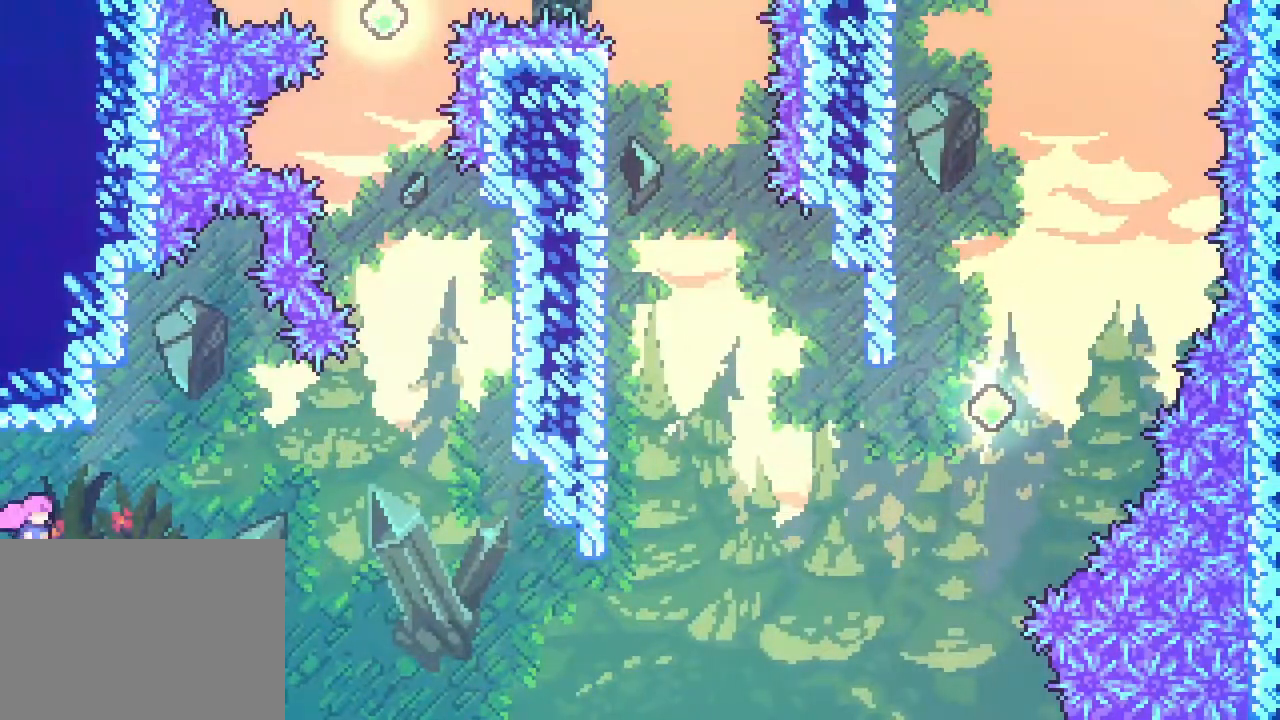
{"buttons": ["DPAD_UP", "DPAD_RIGHT"], "events": [[33, "DPAD_RIGHT", "down"], [217, "A", "down"], [300, "A", "up"], [350, "DPAD_UP", "down"], [400, "B", "down"], [500, "B", "up"]]}
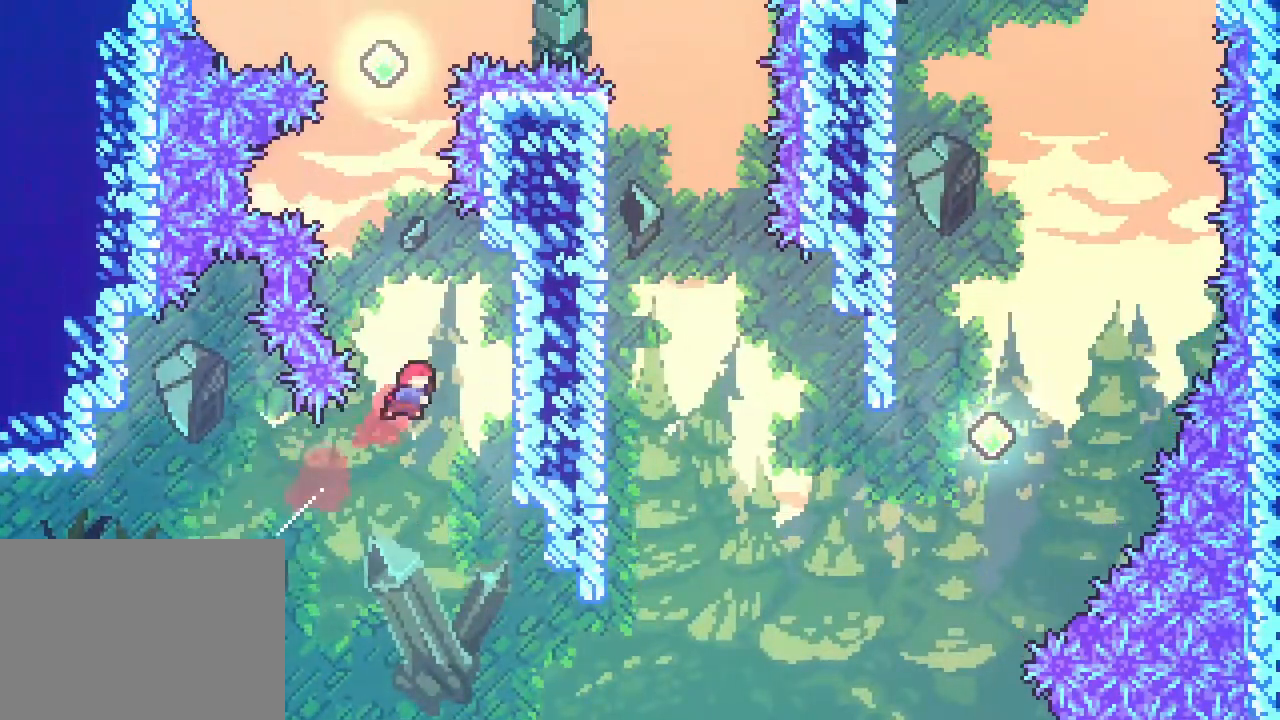
{"buttons": ["A", "R2", "DPAD_LEFT"], "events": [[100, "R2", "down"], [233, "DPAD_RIGHT", "up"], [233, "DPAD_UP", "up"], [417, "DPAD_LEFT", "down"], [467, "A", "down"]]}
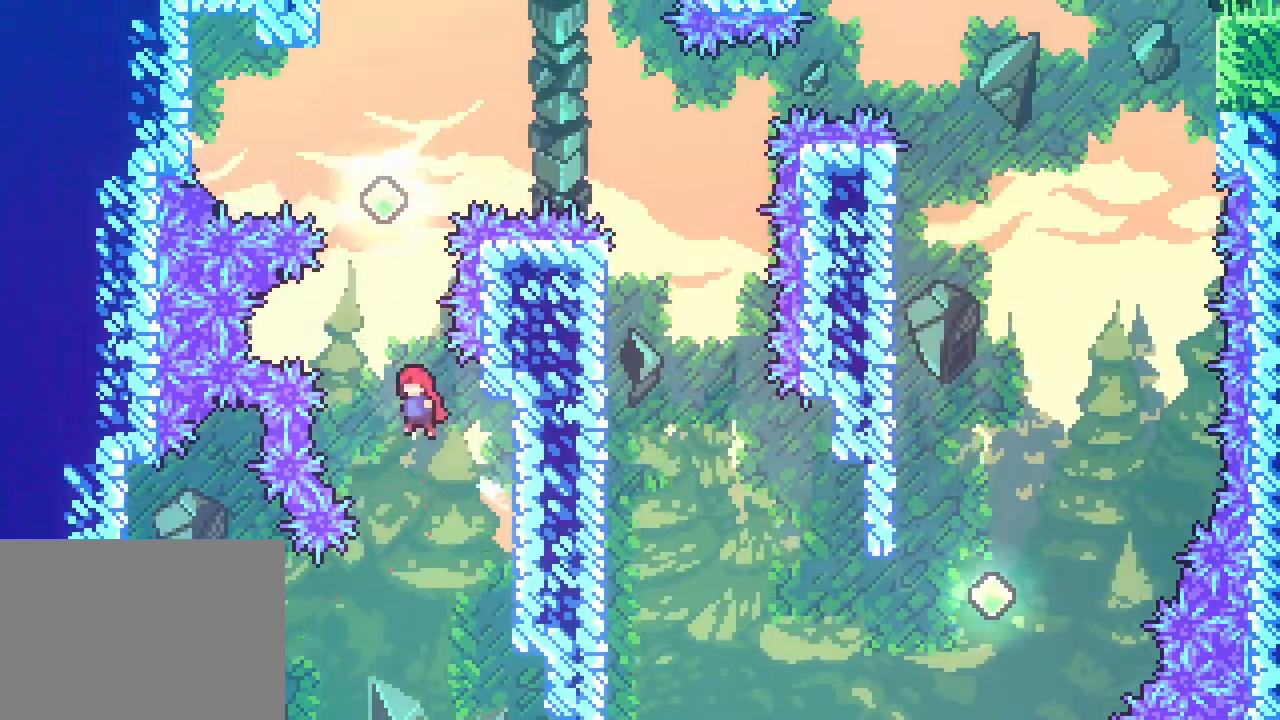
{"buttons": ["R2", "DPAD_UP", "DPAD_RIGHT"], "events": [[17, "DPAD_UP", "down"], [50, "DPAD_LEFT", "up"], [83, "A", "up"], [117, "B", "down"], [250, "B", "up"], [300, "DPAD_RIGHT", "down"], [350, "B", "down"], [450, "B", "up"]]}
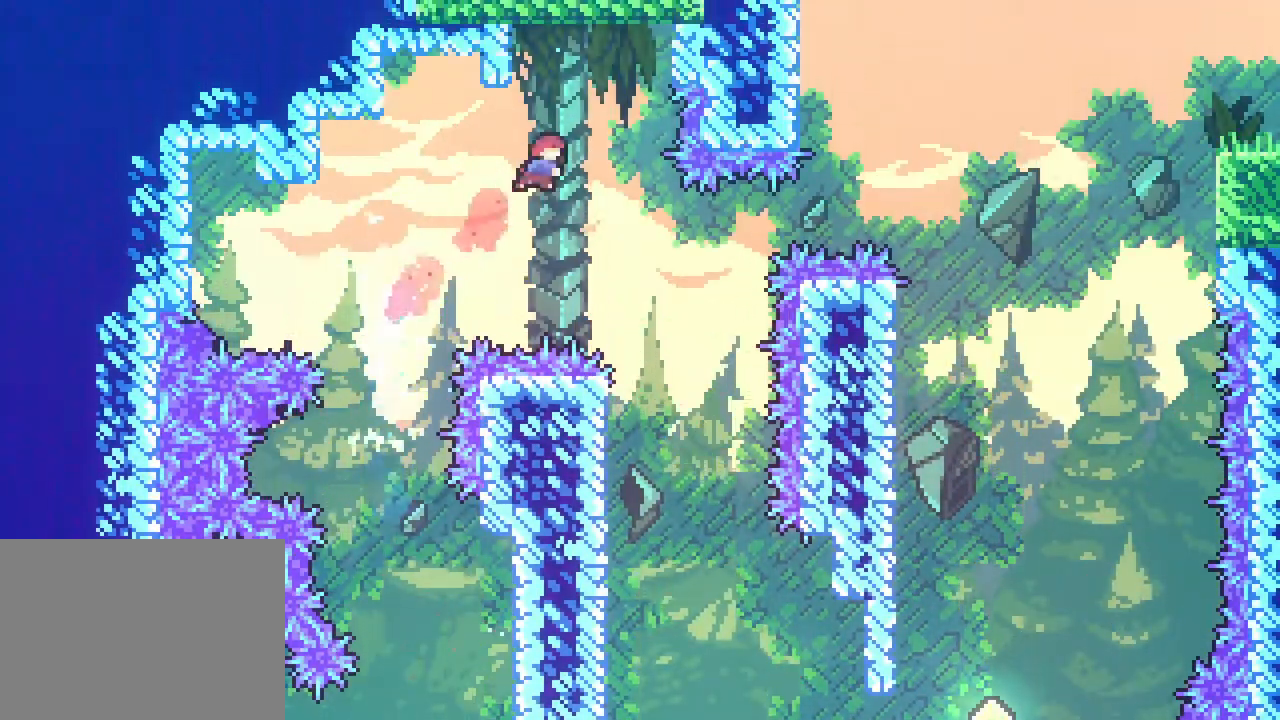
{"buttons": ["R2", "DPAD_LEFT"], "events": [[17, "DPAD_UP", "up"], [17, "R2", "up"], [167, "DPAD_RIGHT", "up"], [450, "DPAD_LEFT", "down"], [467, "R2", "down"]]}
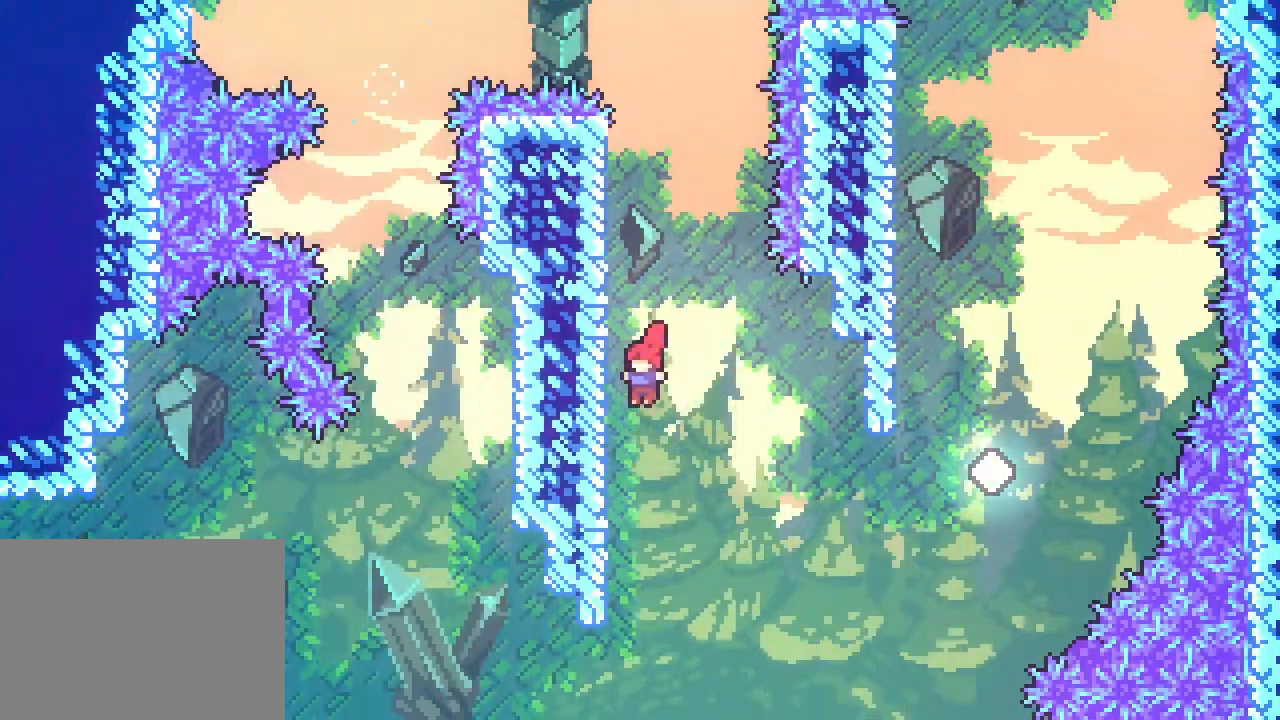
{"buttons": ["A", "R2", "DPAD_RIGHT"], "events": [[183, "DPAD_DOWN", "down"], [233, "DPAD_LEFT", "up"], [417, "DPAD_DOWN", "up"], [417, "DPAD_RIGHT", "down"], [483, "A", "down"]]}
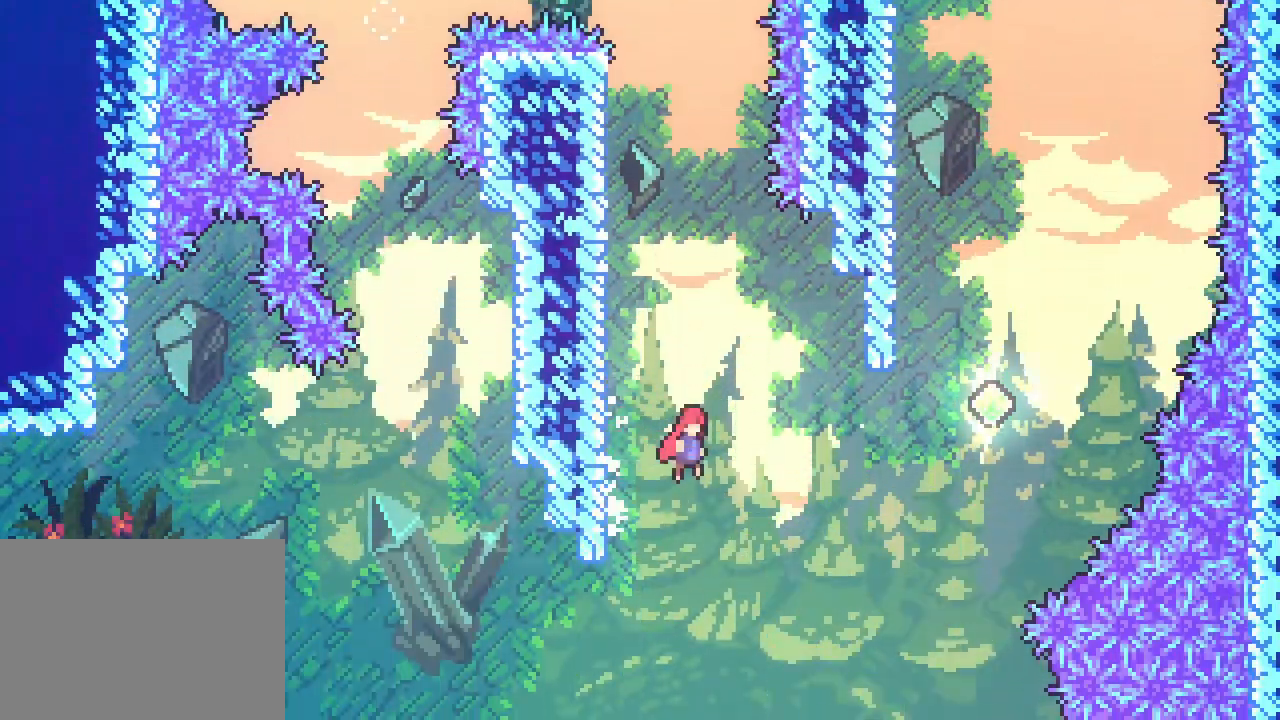
{"buttons": ["B", "R2", "DPAD_UP"], "events": [[50, "A", "up"], [100, "DPAD_UP", "down"], [267, "B", "down"], [383, "B", "up"], [433, "DPAD_RIGHT", "up"], [500, "B", "down"]]}
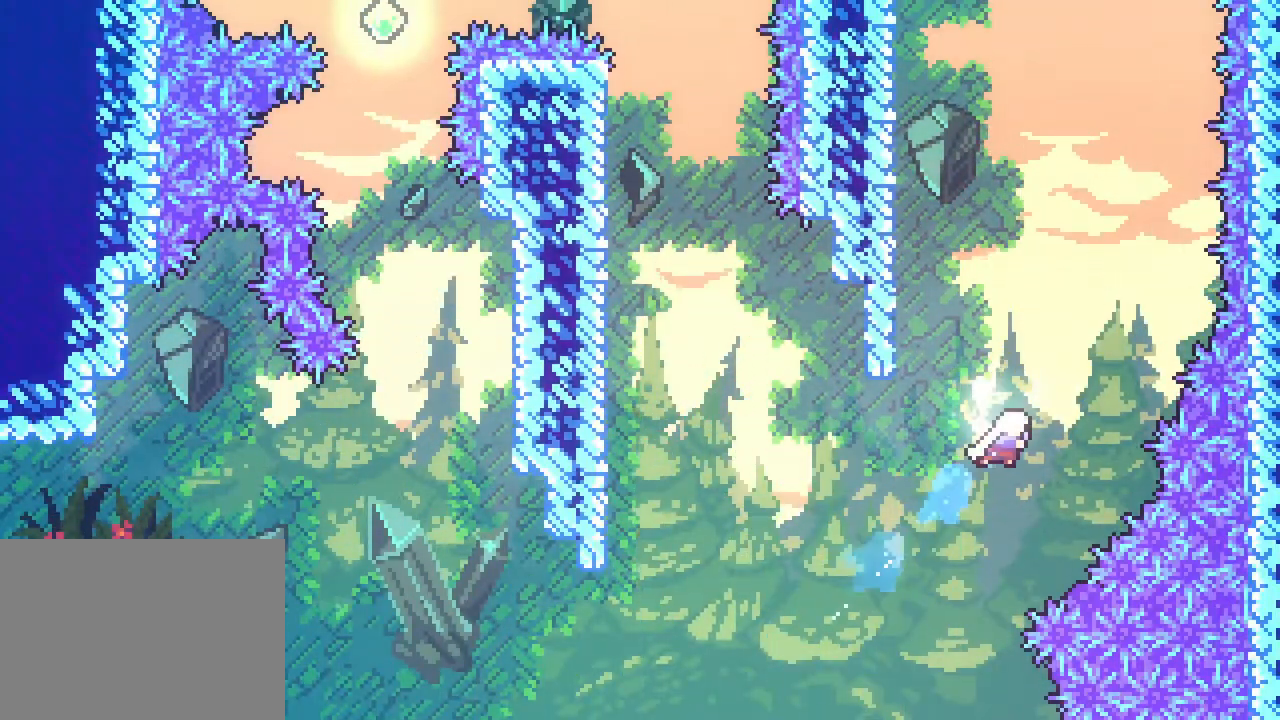
{"buttons": ["R2", "DPAD_UP", "DPAD_LEFT"], "events": [[167, "B", "up"], [167, "DPAD_LEFT", "down"]]}
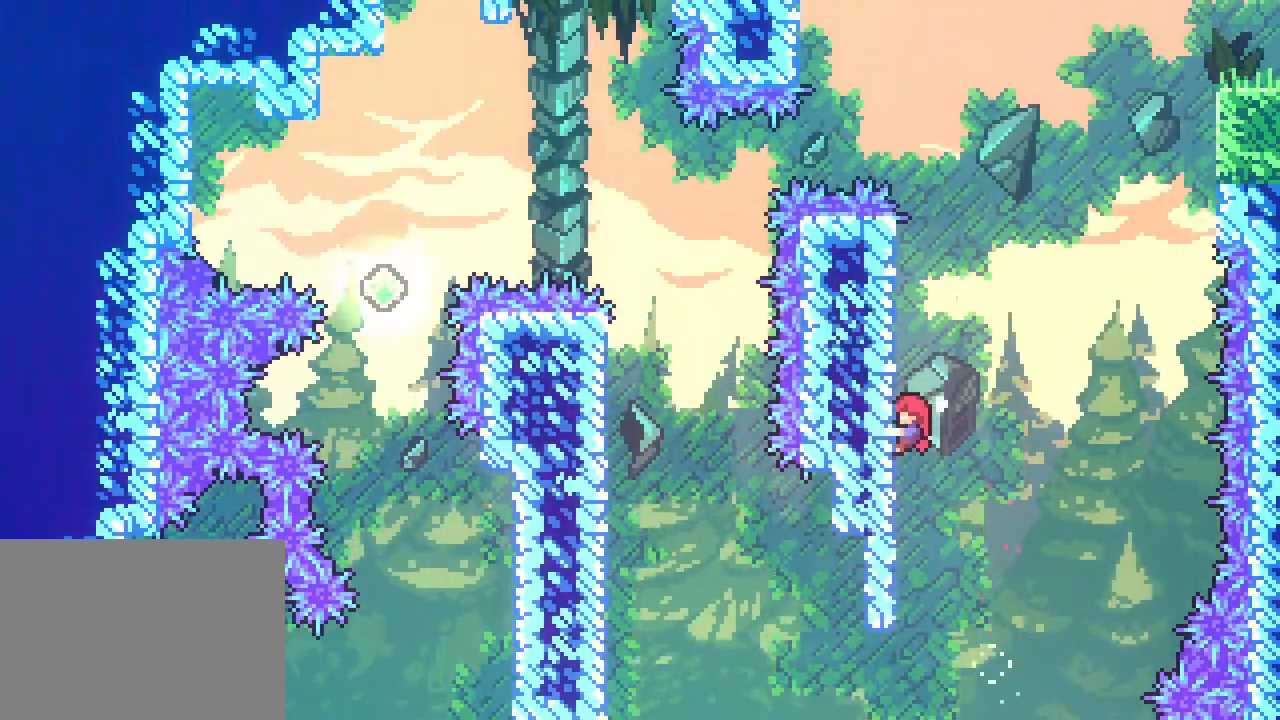
{"buttons": ["A", "R2", "DPAD_UP", "DPAD_RIGHT"], "events": [[50, "DPAD_LEFT", "up"], [367, "DPAD_RIGHT", "down"], [417, "A", "down"]]}
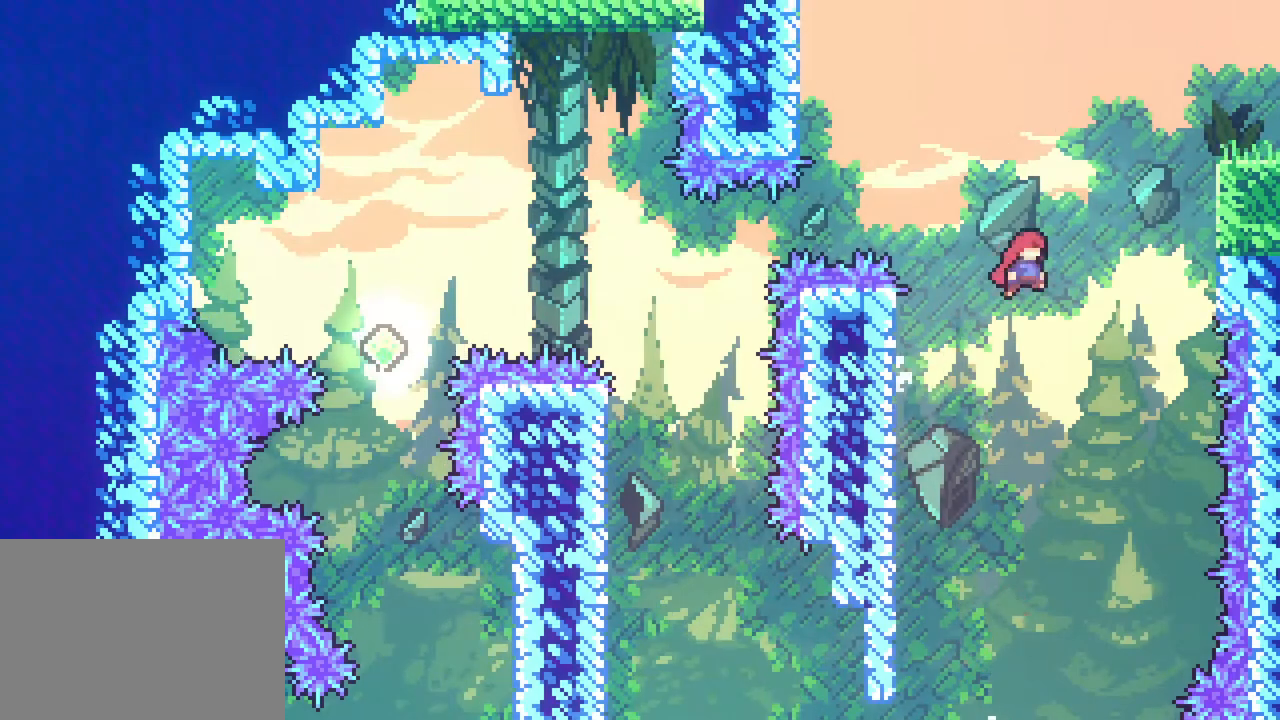
{"buttons": ["R2", "DPAD_RIGHT"], "events": [[50, "A", "up"], [67, "B", "down"], [283, "B", "up"], [433, "DPAD_UP", "up"]]}
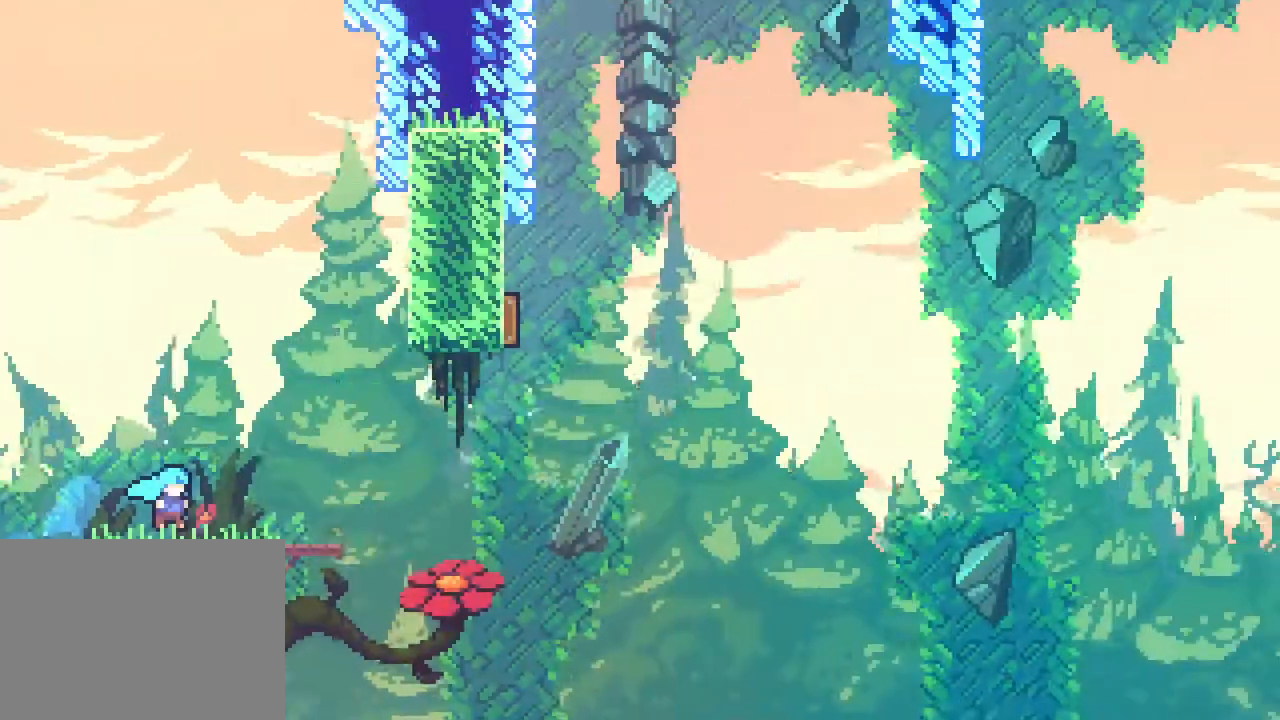
{"buttons": ["DPAD_RIGHT"], "events": [[17, "DPAD_RIGHT", "up"], [150, "R2", "up"], [450, "DPAD_RIGHT", "down"]]}
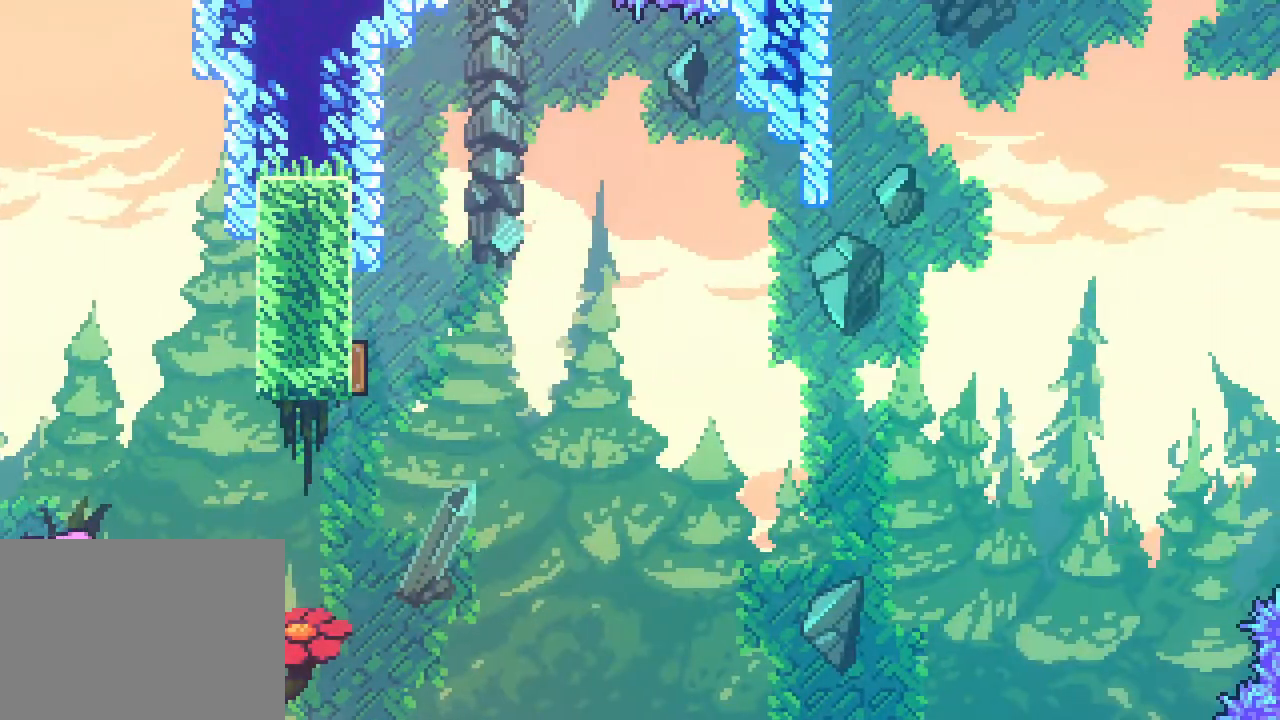
{"buttons": ["B"], "events": [[167, "A", "down"], [300, "A", "up"], [450, "B", "down"], [467, "DPAD_RIGHT", "up"]]}
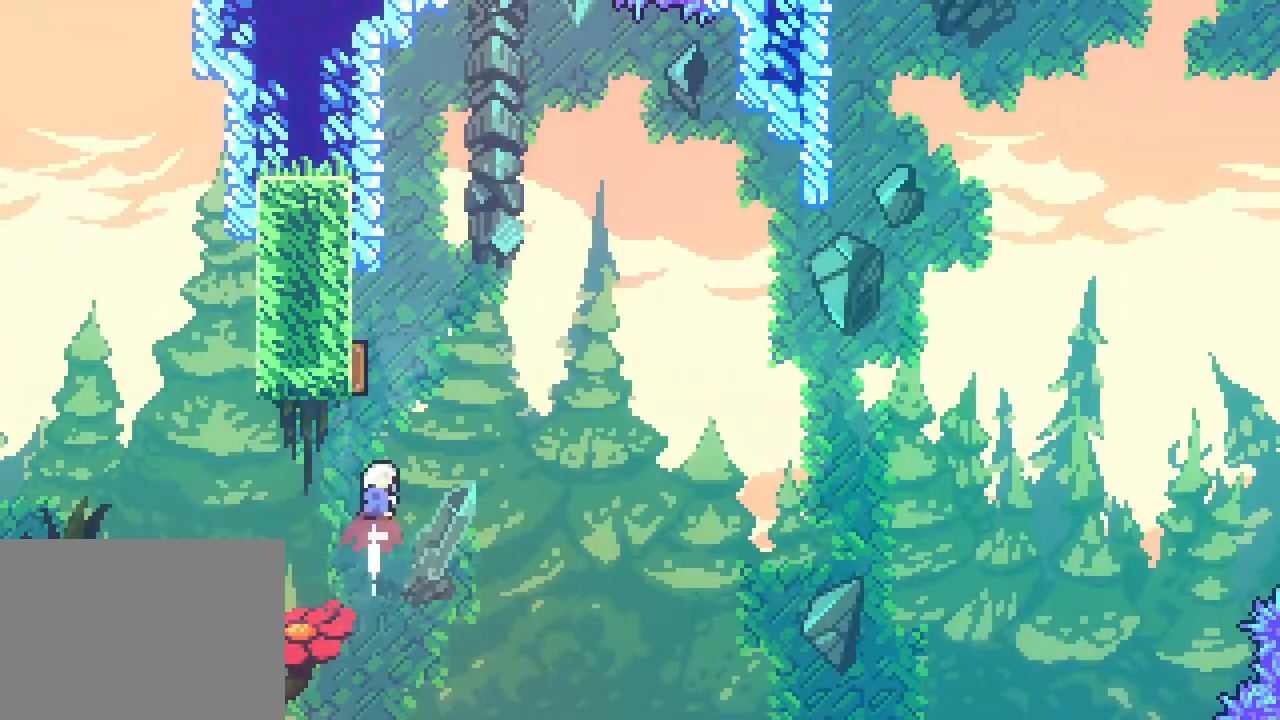
{"buttons": ["B", "DPAD_UP", "DPAD_RIGHT"], "events": [[100, "B", "up"], [100, "DPAD_UP", "down"], [150, "DPAD_LEFT", "down"], [200, "DPAD_UP", "up"], [300, "DPAD_RIGHT", "down"], [333, "DPAD_LEFT", "up"], [383, "DPAD_UP", "down"], [500, "B", "down"]]}
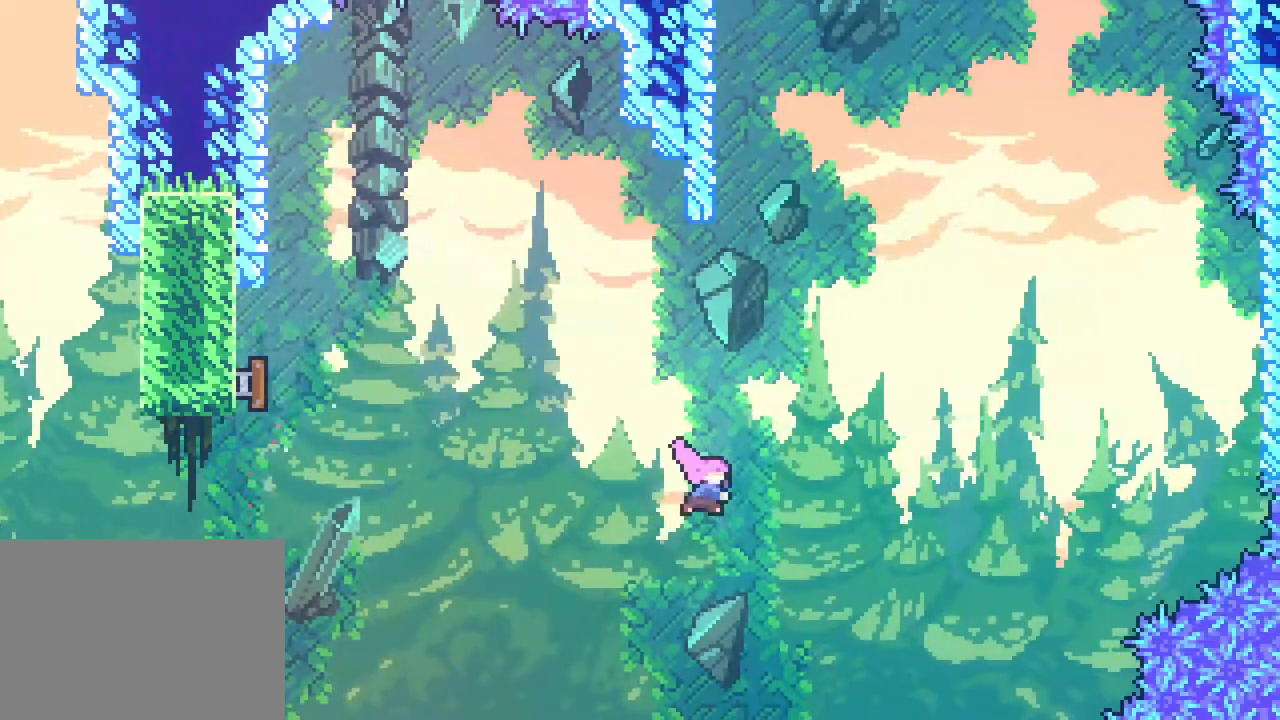
{"buttons": ["R2", "DPAD_UP", "DPAD_LEFT"], "events": [[117, "B", "up"], [167, "DPAD_RIGHT", "up"], [217, "B", "down"], [267, "DPAD_LEFT", "down"], [350, "B", "up"], [417, "R2", "down"]]}
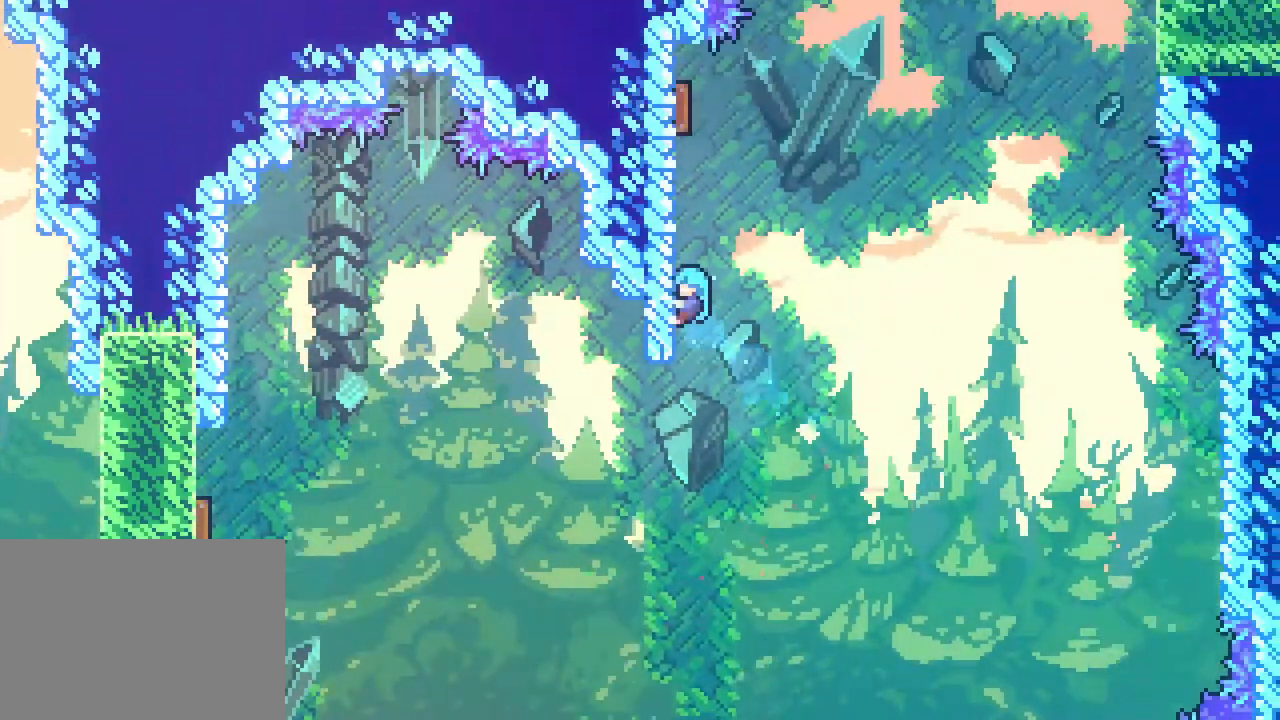
{"buttons": ["R2", "DPAD_UP"], "events": [[150, "DPAD_LEFT", "up"]]}
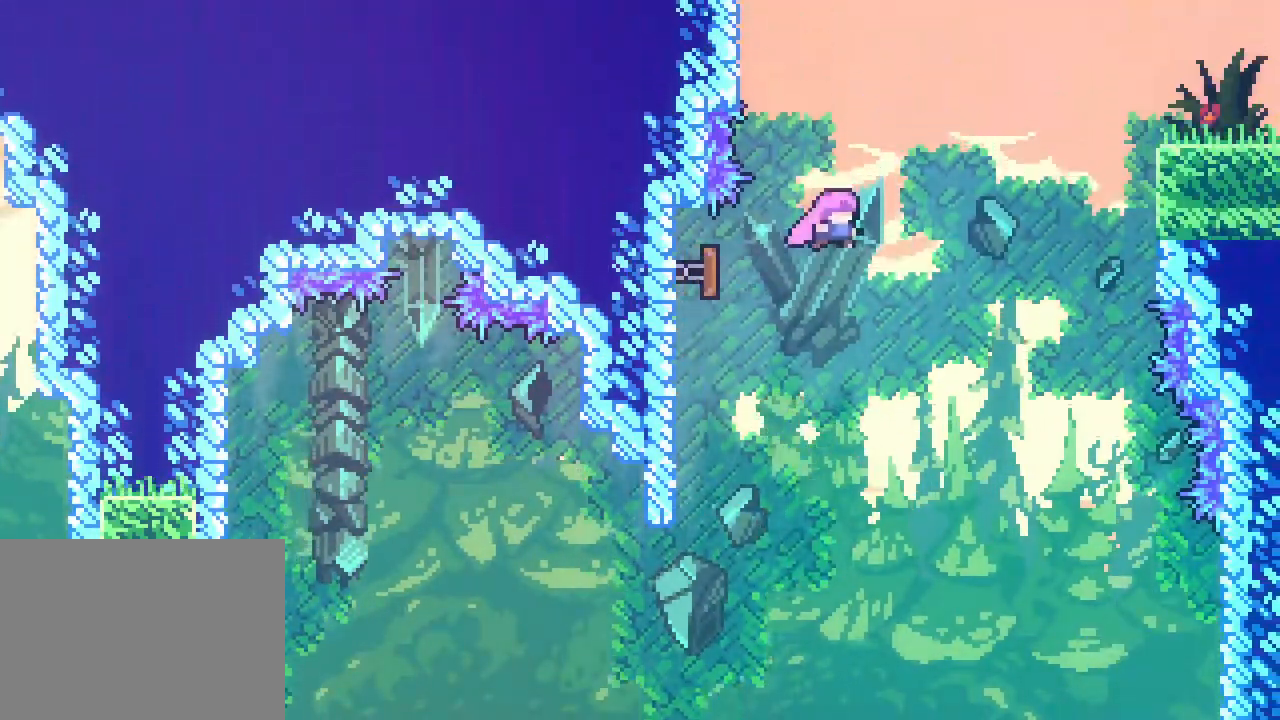
{"buttons": ["R2", "DPAD_RIGHT"], "events": [[17, "DPAD_RIGHT", "down"], [117, "B", "down"], [250, "B", "up"], [483, "DPAD_UP", "up"]]}
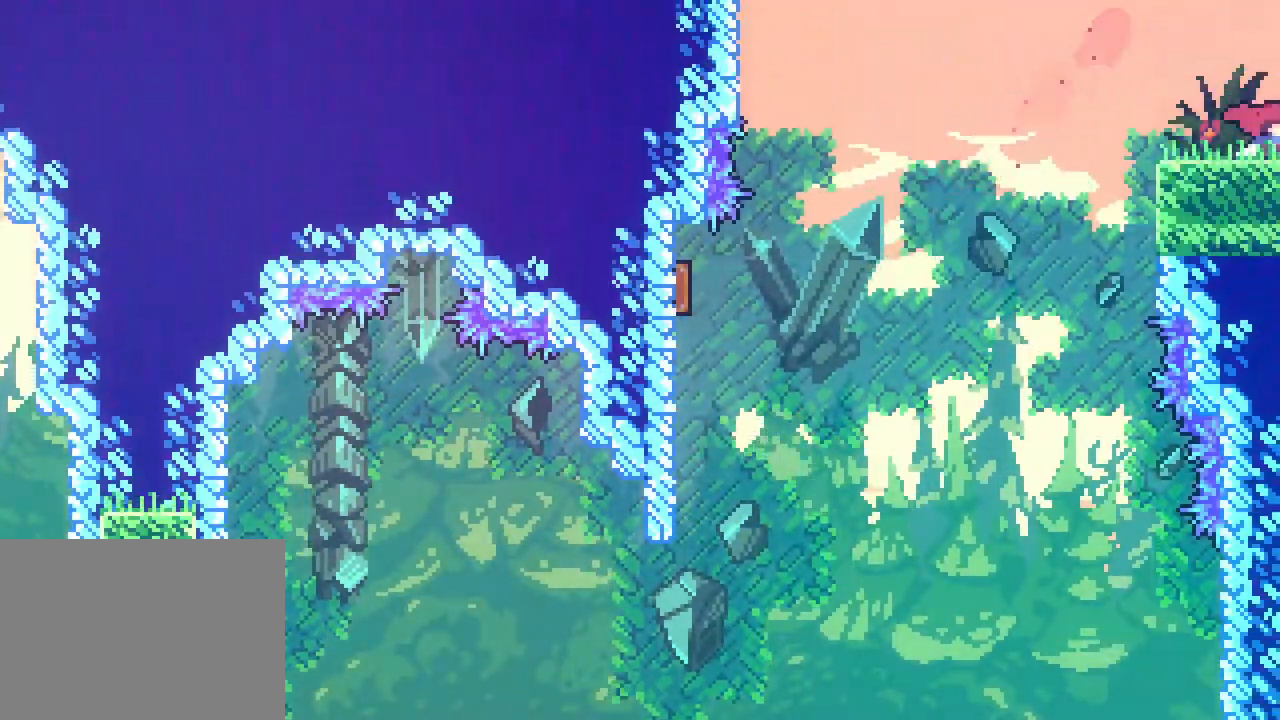
{"buttons": ["R2"], "events": [[167, "DPAD_RIGHT", "up"]]}
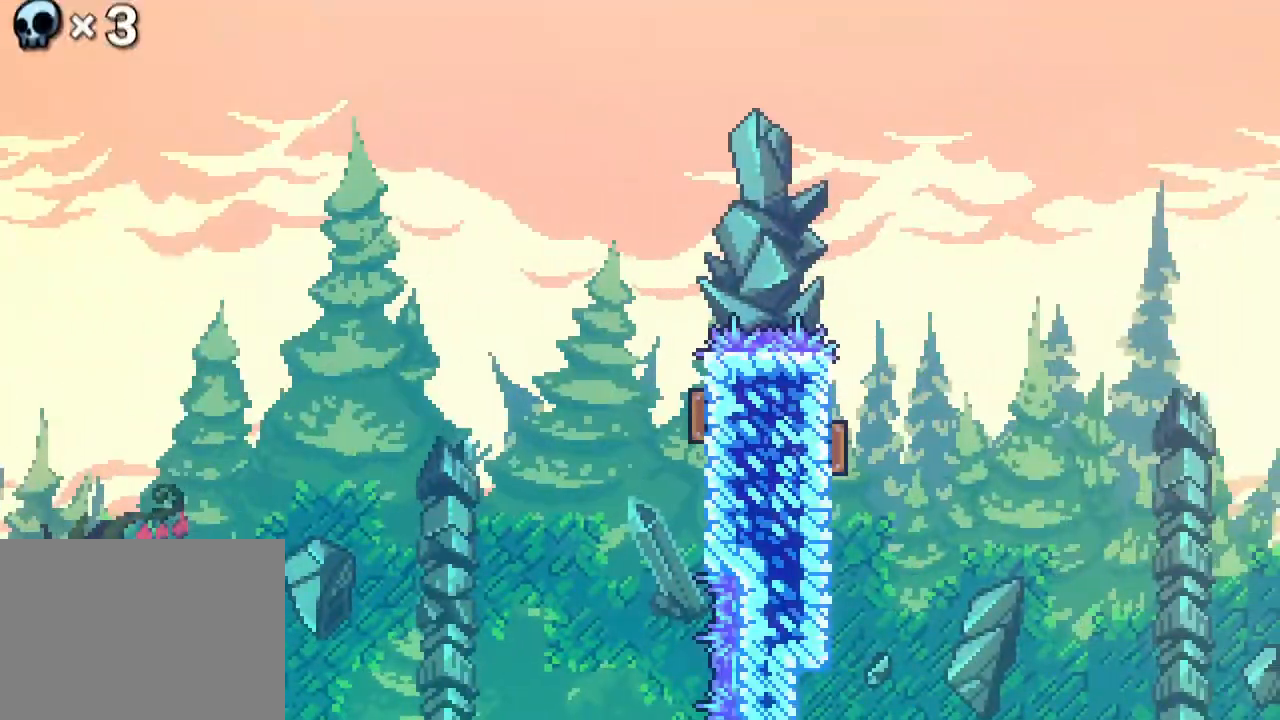
{"buttons": ["A", "R2", "DPAD_RIGHT"], "events": [[50, "DPAD_RIGHT", "down"], [367, "A", "down"]]}